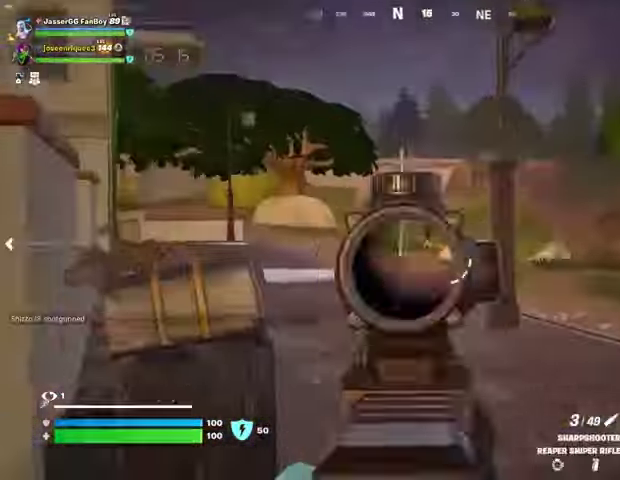
Gameplay with a controller (PlayStation layout); each line is a JSON object with the inputs held at the frame after it. "events" lists button and stick changes between this image and that frame as [ms after this image, input, new state], when the widget could be followed in between.
{"buttons": [], "left_stick": "left", "right_stick": "down-left", "events": [[133, "left_stick", "up"], [367, "left_stick", "up-left"], [400, "L2", "up"], [400, "R2", "down"], [433, "L3", "down"], [433, "right_stick", "down-left"], [467, "R2", "up"], [500, "L3", "up"], [500, "left_stick", "left"]]}
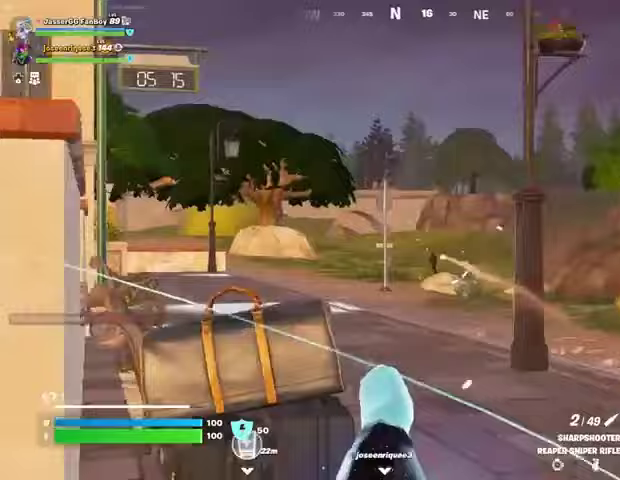
{"buttons": [], "left_stick": "down", "right_stick": "center", "events": [[33, "right_stick", "left"], [300, "right_stick", "right"], [400, "right_stick", "center"], [467, "left_stick", "down"]]}
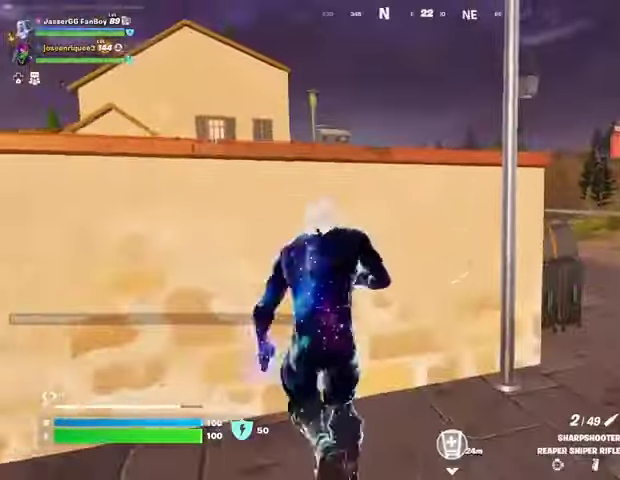
{"buttons": [], "left_stick": "right", "right_stick": "center", "events": [[433, "left_stick", "right"]]}
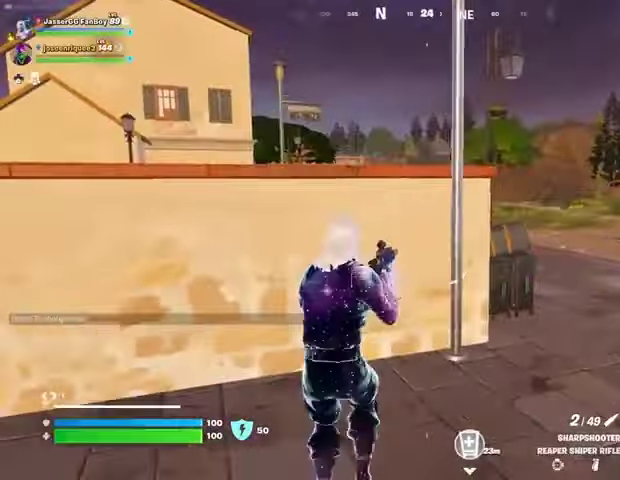
{"buttons": [], "left_stick": "up-right", "right_stick": "center", "events": [[200, "left_stick", "up-right"], [233, "L3", "down"], [333, "L3", "up"]]}
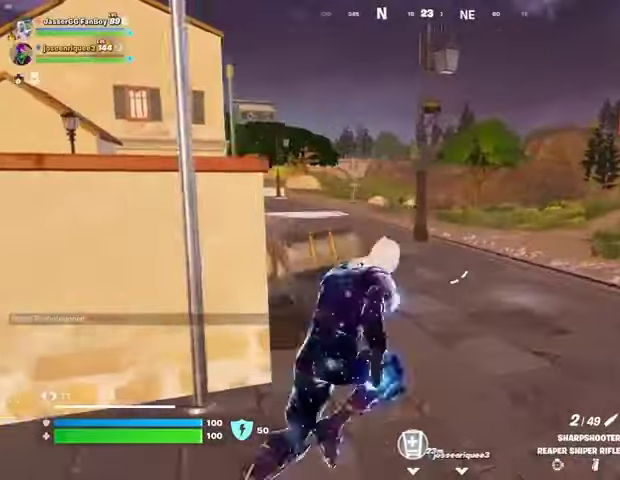
{"buttons": ["L2"], "left_stick": "up-right", "right_stick": "center", "events": [[67, "L2", "down"], [300, "right_stick", "left"], [433, "right_stick", "center"]]}
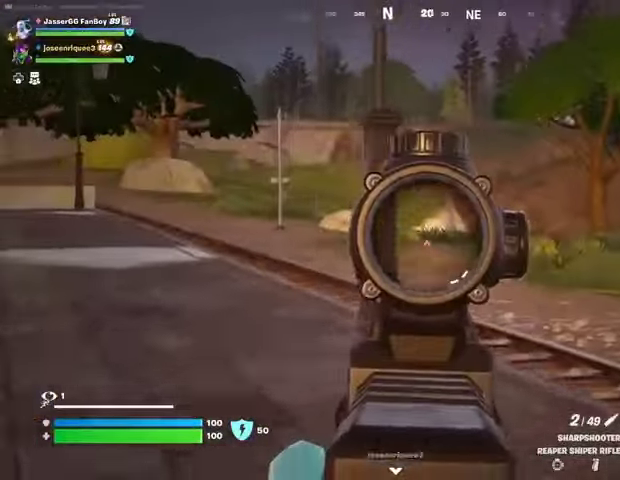
{"buttons": [], "left_stick": "up", "right_stick": "center", "events": [[167, "right_stick", "right"], [300, "left_stick", "up"], [300, "right_stick", "center"], [367, "L2", "up"], [400, "L3", "down"], [500, "L3", "up"]]}
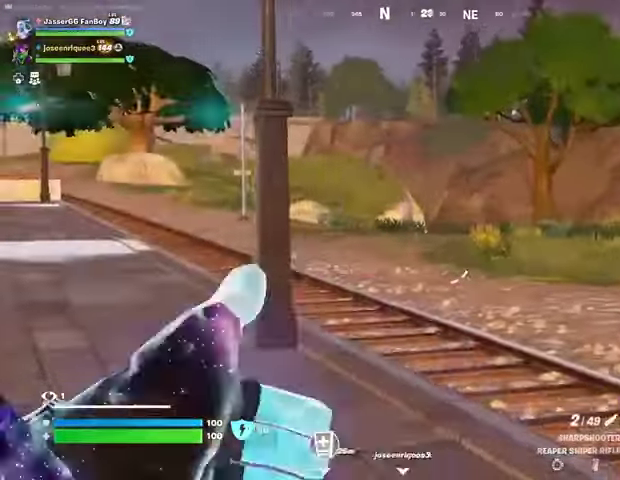
{"buttons": [], "left_stick": "up", "right_stick": "center", "events": [[133, "CROSS", "down"], [200, "CROSS", "up"]]}
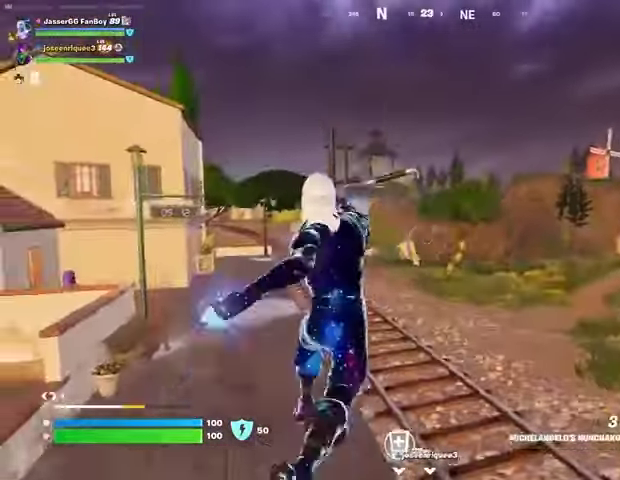
{"buttons": [], "left_stick": "up-right", "right_stick": "center", "events": [[33, "CROSS", "down"], [67, "CROSS", "up"], [100, "left_stick", "up-right"]]}
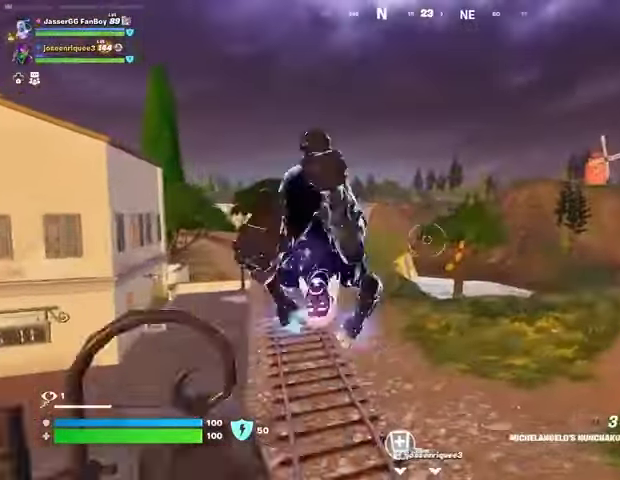
{"buttons": [], "left_stick": "up-left", "right_stick": "center", "events": [[267, "left_stick", "up"], [300, "right_stick", "up-right"], [333, "L2", "down"], [433, "L2", "up"], [433, "left_stick", "up-left"], [433, "right_stick", "center"]]}
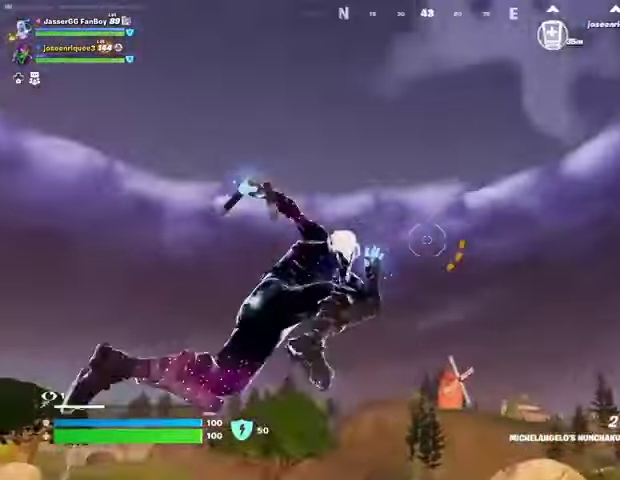
{"buttons": [], "left_stick": "up", "right_stick": "down", "events": [[333, "left_stick", "up"], [333, "right_stick", "down"]]}
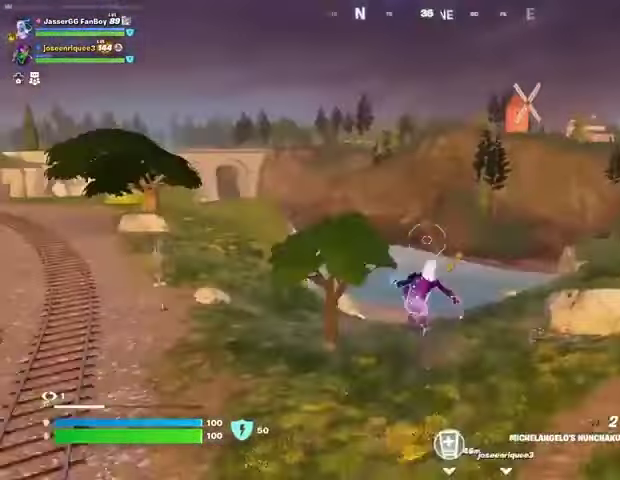
{"buttons": [], "left_stick": "up", "right_stick": "left", "events": [[100, "right_stick", "center"], [500, "right_stick", "left"]]}
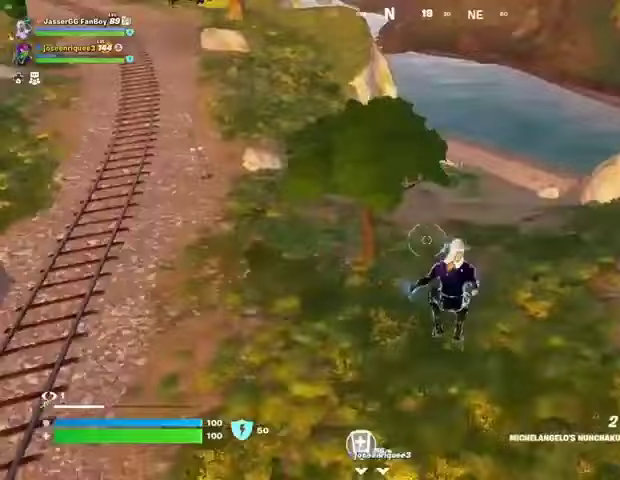
{"buttons": [], "left_stick": "up", "right_stick": "center", "events": [[67, "right_stick", "center"], [400, "R3", "down"], [467, "R3", "up"]]}
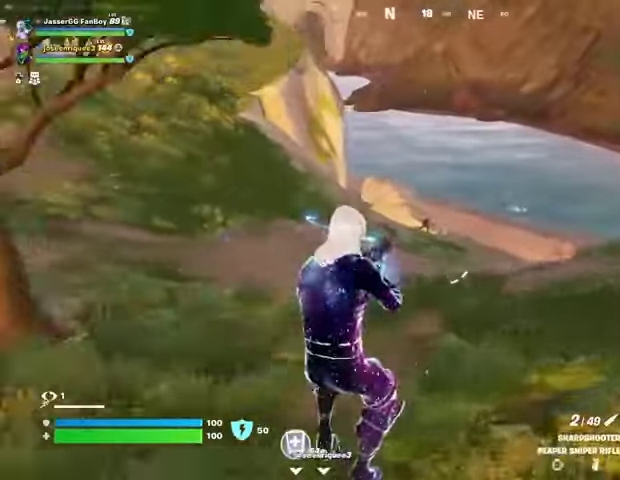
{"buttons": ["L2"], "left_stick": "up", "right_stick": "center", "events": [[267, "L2", "down"]]}
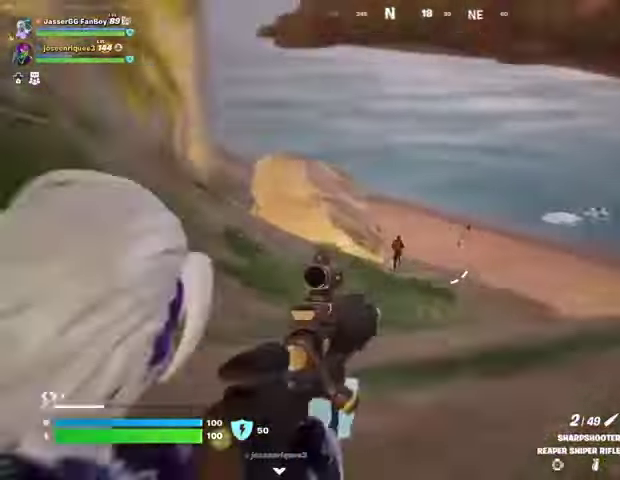
{"buttons": ["L2", "R2"], "left_stick": "up-right", "right_stick": "up-left", "events": [[33, "right_stick", "up-left"], [67, "left_stick", "up-right"], [167, "right_stick", "left"], [433, "right_stick", "up-left"], [500, "R2", "down"]]}
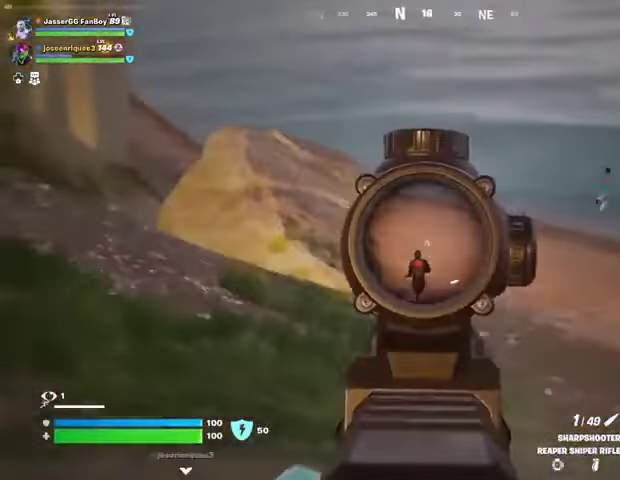
{"buttons": [], "left_stick": "up-right", "right_stick": "center", "events": [[67, "L2", "up"], [67, "R2", "up"], [67, "right_stick", "down-left"], [200, "right_stick", "center"]]}
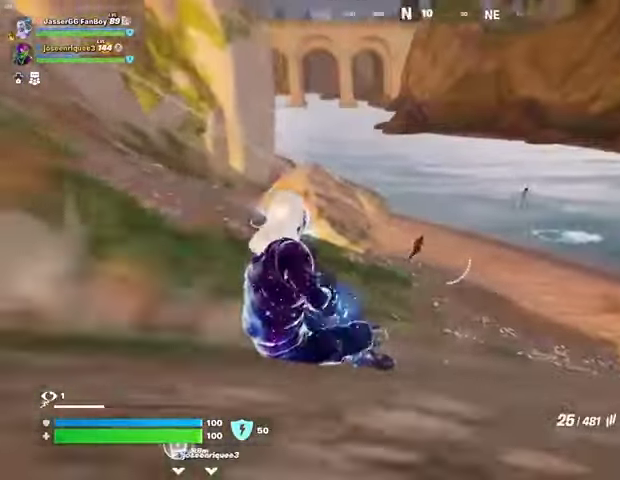
{"buttons": ["L2", "R2"], "left_stick": "up-right", "right_stick": "center", "events": [[67, "L2", "down"], [133, "right_stick", "up-left"], [300, "R2", "down"], [300, "right_stick", "center"], [367, "right_stick", "down-right"], [500, "right_stick", "center"]]}
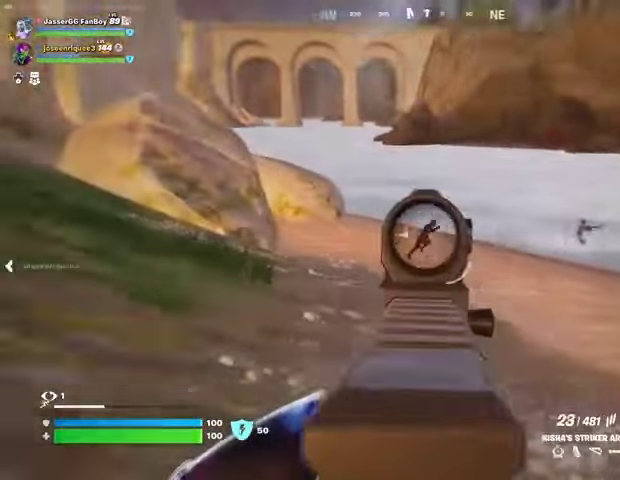
{"buttons": ["L2", "R2"], "left_stick": "up", "right_stick": "up-left", "events": [[33, "right_stick", "up-left"], [100, "right_stick", "up-right"], [233, "left_stick", "up"], [233, "right_stick", "up-left"]]}
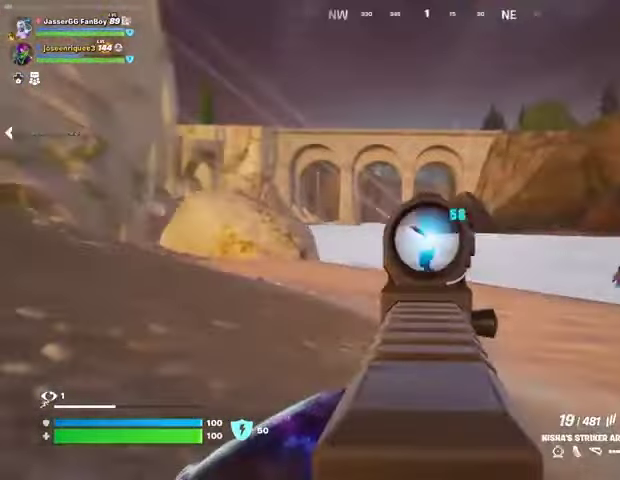
{"buttons": [], "left_stick": "up", "right_stick": "right", "events": [[133, "right_stick", "up"], [233, "right_stick", "up-left"], [400, "L2", "up"], [400, "R2", "up"], [433, "right_stick", "right"]]}
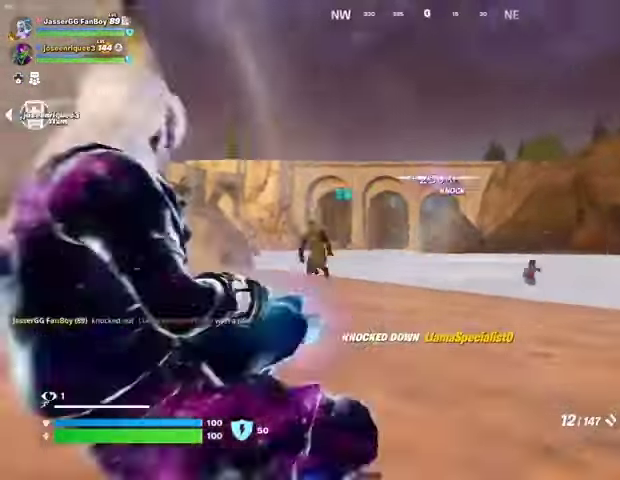
{"buttons": [], "left_stick": "up", "right_stick": "center", "events": [[67, "right_stick", "center"], [267, "right_stick", "up-left"], [333, "R2", "down"], [333, "right_stick", "center"], [400, "R2", "up"]]}
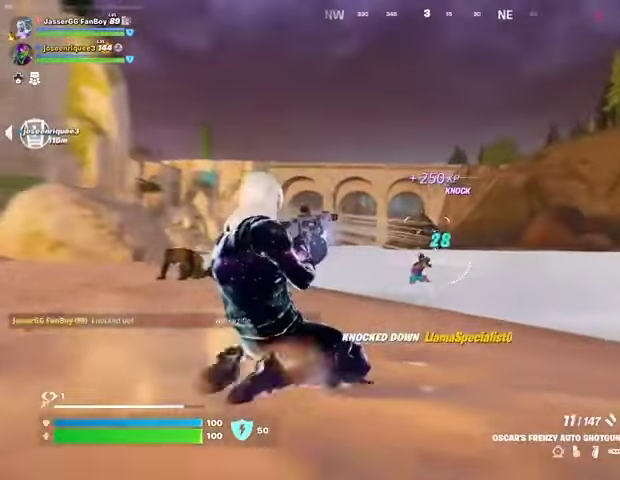
{"buttons": [], "left_stick": "up", "right_stick": "center", "events": [[200, "R2", "down"], [267, "R2", "up"]]}
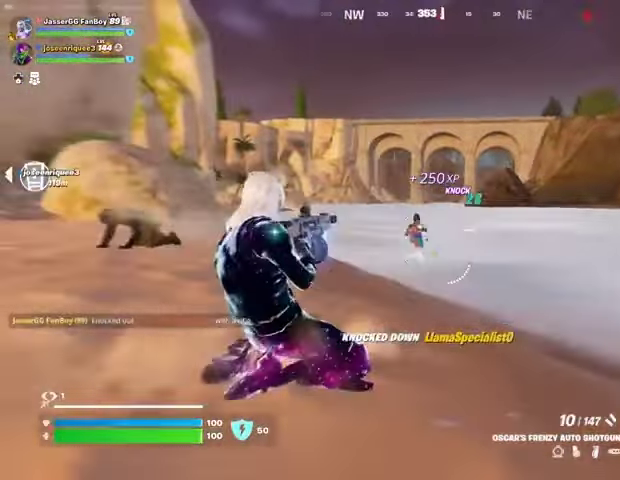
{"buttons": [], "left_stick": "up", "right_stick": "center", "events": [[67, "R2", "down"], [167, "R2", "up"], [233, "L3", "down"], [333, "L3", "up"]]}
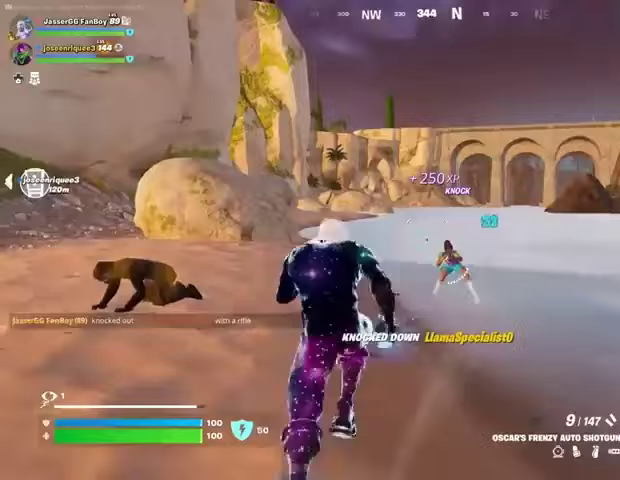
{"buttons": [], "left_stick": "center", "right_stick": "center", "events": [[33, "R3", "down"], [100, "R3", "up"], [100, "left_stick", "center"], [300, "right_stick", "up-right"], [333, "R2", "down"], [400, "right_stick", "center"], [433, "R2", "up"]]}
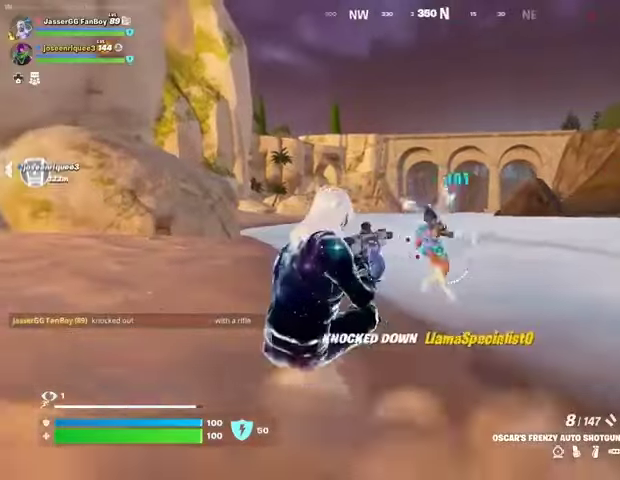
{"buttons": [], "left_stick": "center", "right_stick": "right", "events": [[133, "right_stick", "up"], [200, "R2", "down"], [200, "right_stick", "center"], [267, "R2", "up"], [333, "right_stick", "right"]]}
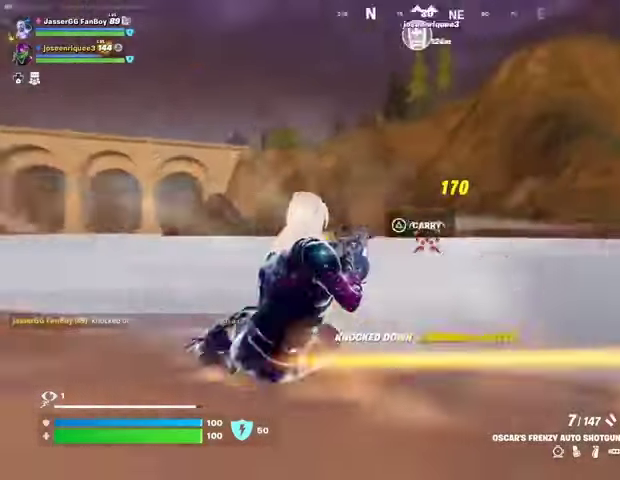
{"buttons": ["L2", "R3"], "left_stick": "right", "right_stick": "right", "events": [[267, "right_stick", "center"], [400, "right_stick", "right"], [467, "L2", "down"], [500, "R3", "down"], [500, "left_stick", "right"]]}
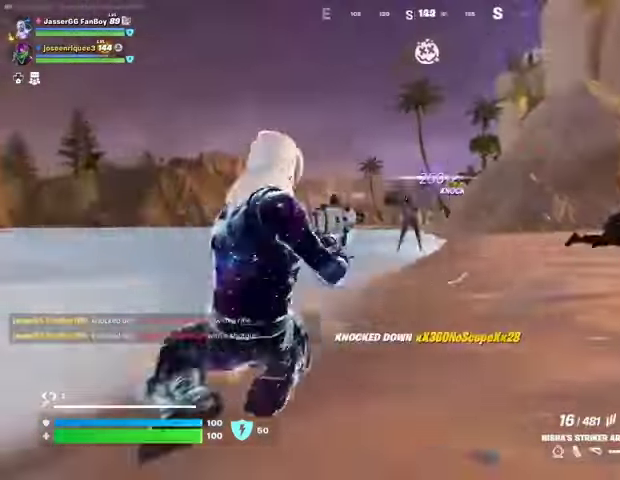
{"buttons": ["L2", "R2"], "left_stick": "right", "right_stick": "up-right", "events": [[67, "R3", "up"], [67, "right_stick", "center"], [167, "right_stick", "left"], [200, "R2", "down"], [267, "right_stick", "up"], [333, "right_stick", "up-right"]]}
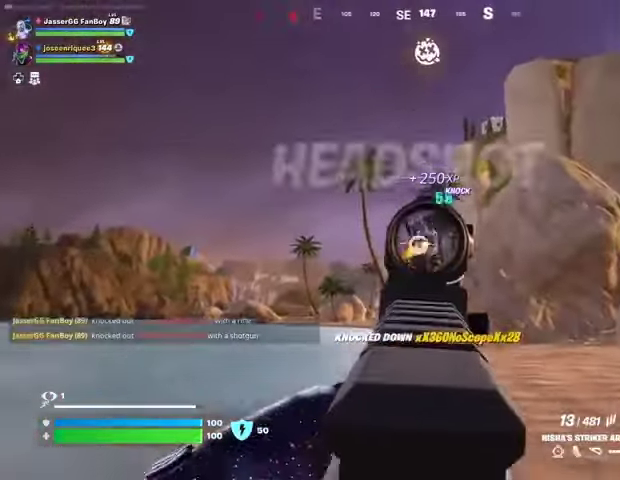
{"buttons": ["L2", "R2"], "left_stick": "right", "right_stick": "down-left", "events": [[33, "right_stick", "down"], [267, "right_stick", "down-left"]]}
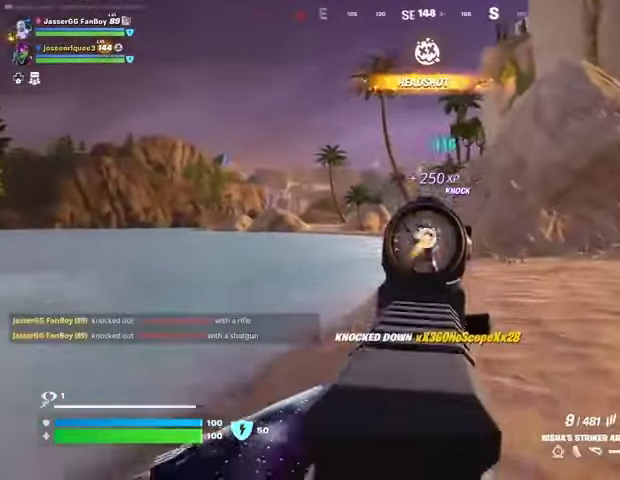
{"buttons": [], "left_stick": "right", "right_stick": "left", "events": [[67, "right_stick", "up-left"], [200, "right_stick", "down-left"], [367, "L2", "up"], [367, "R2", "up"], [400, "right_stick", "center"], [500, "right_stick", "left"]]}
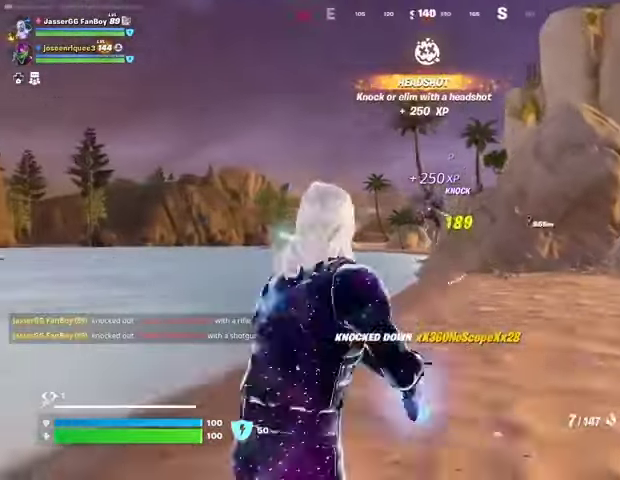
{"buttons": [], "left_stick": "up-left", "right_stick": "down", "events": [[67, "right_stick", "center"], [233, "left_stick", "up"], [400, "left_stick", "up-left"], [433, "R2", "down"], [500, "R2", "up"], [500, "right_stick", "down"]]}
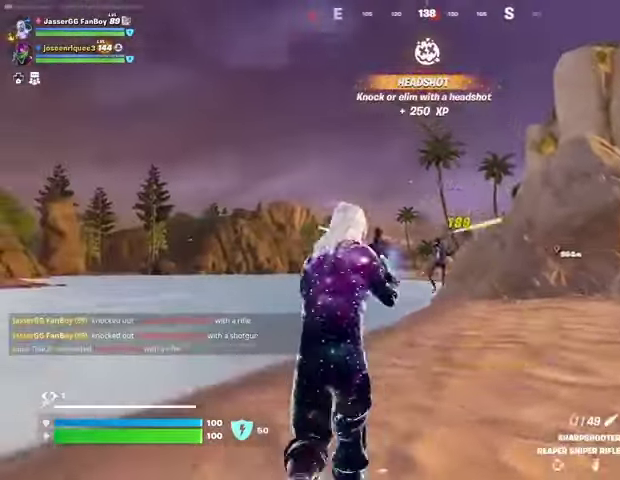
{"buttons": ["R2"], "left_stick": "up-right", "right_stick": "down-left", "events": [[133, "right_stick", "center"], [233, "left_stick", "up-right"], [367, "right_stick", "up-right"], [467, "R2", "down"], [500, "right_stick", "down-left"]]}